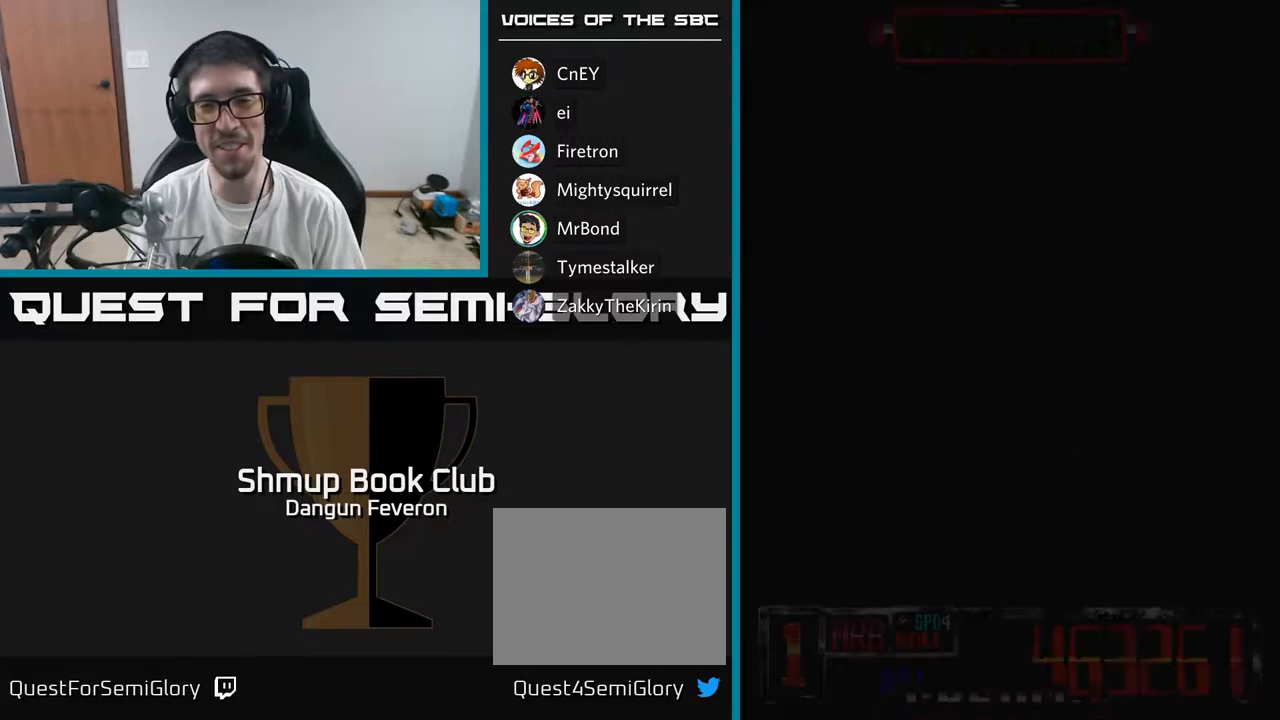
Gameplay with a controller (Xbox layout); each line is a JSON object with the inputs held at the frame after it. "events" lists button and stick changes between this image and that frame as [ms after this image, input, new state], when the widget could be followed in between.
{"buttons": [], "left_stick": "center", "right_stick": "center", "events": []}
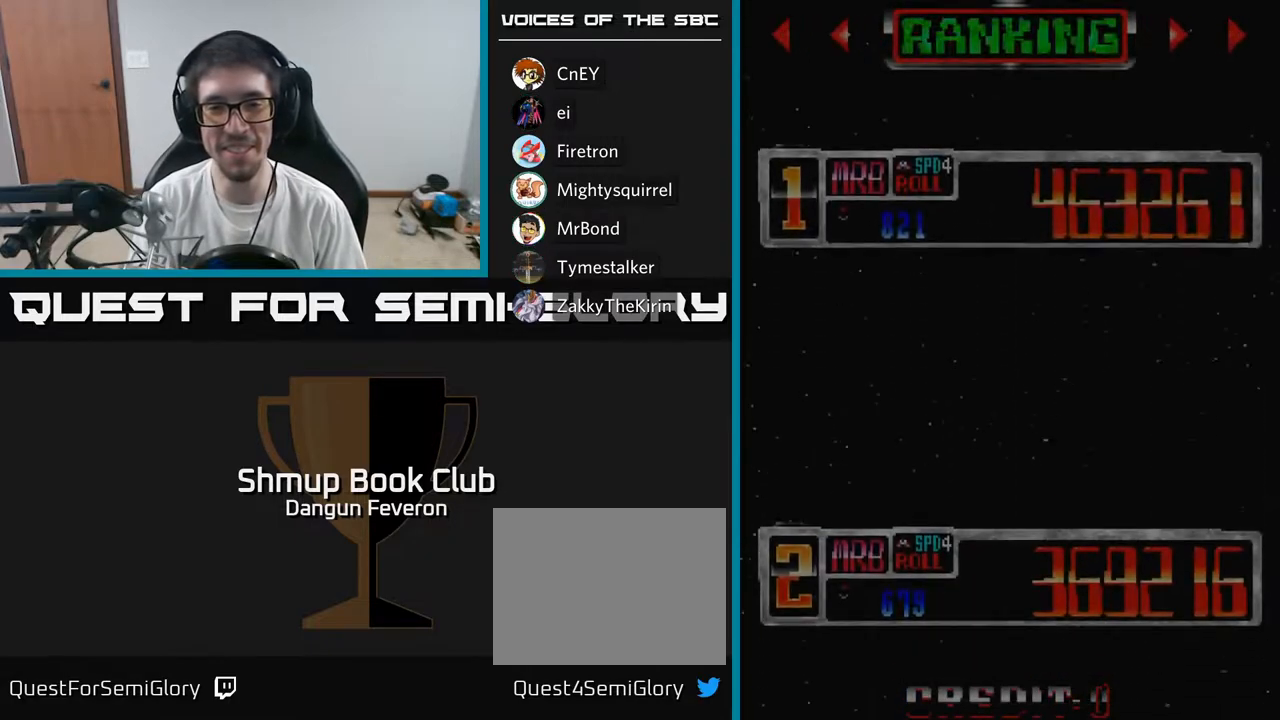
{"buttons": [], "left_stick": "center", "right_stick": "center", "events": []}
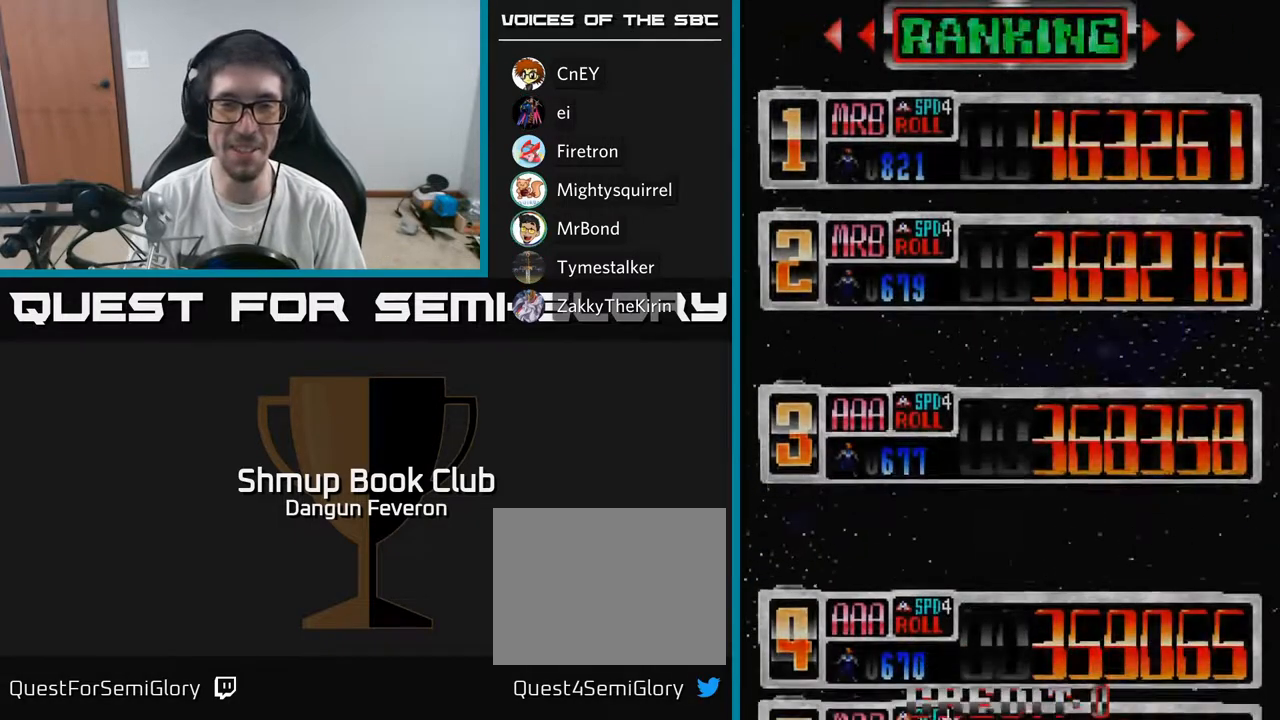
{"buttons": [], "left_stick": "center", "right_stick": "center", "events": []}
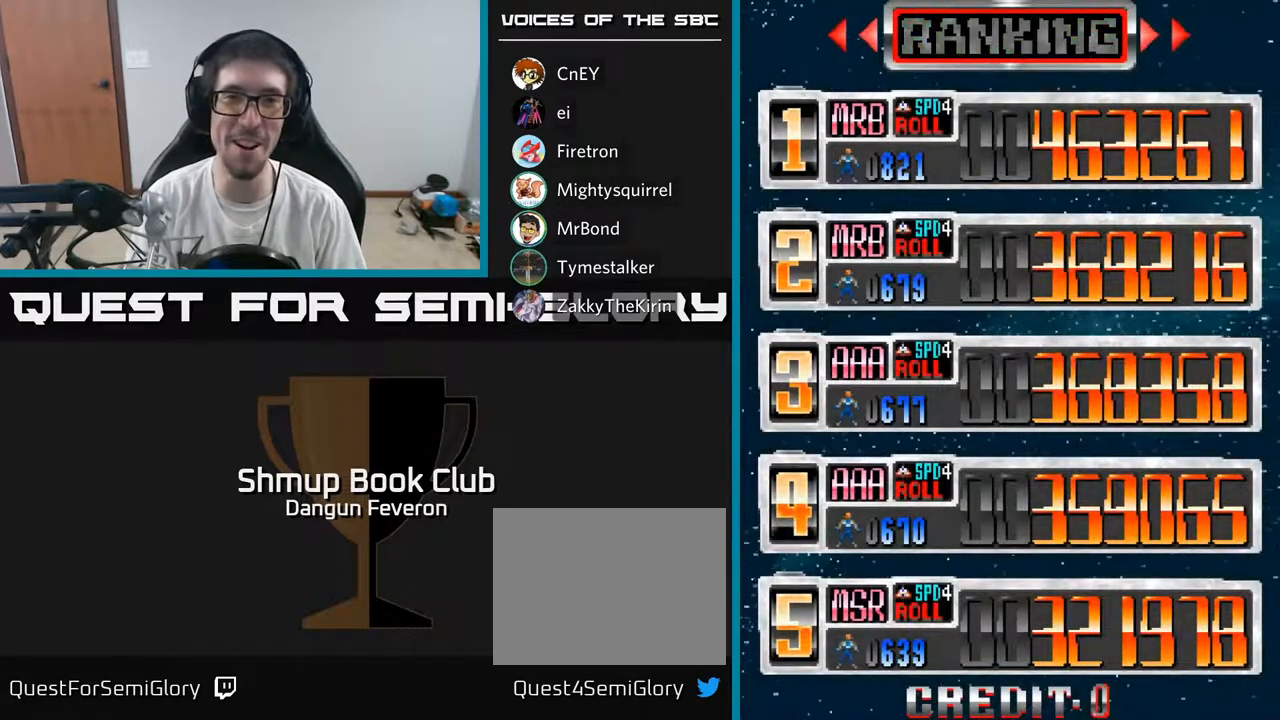
{"buttons": [], "left_stick": "center", "right_stick": "center", "events": []}
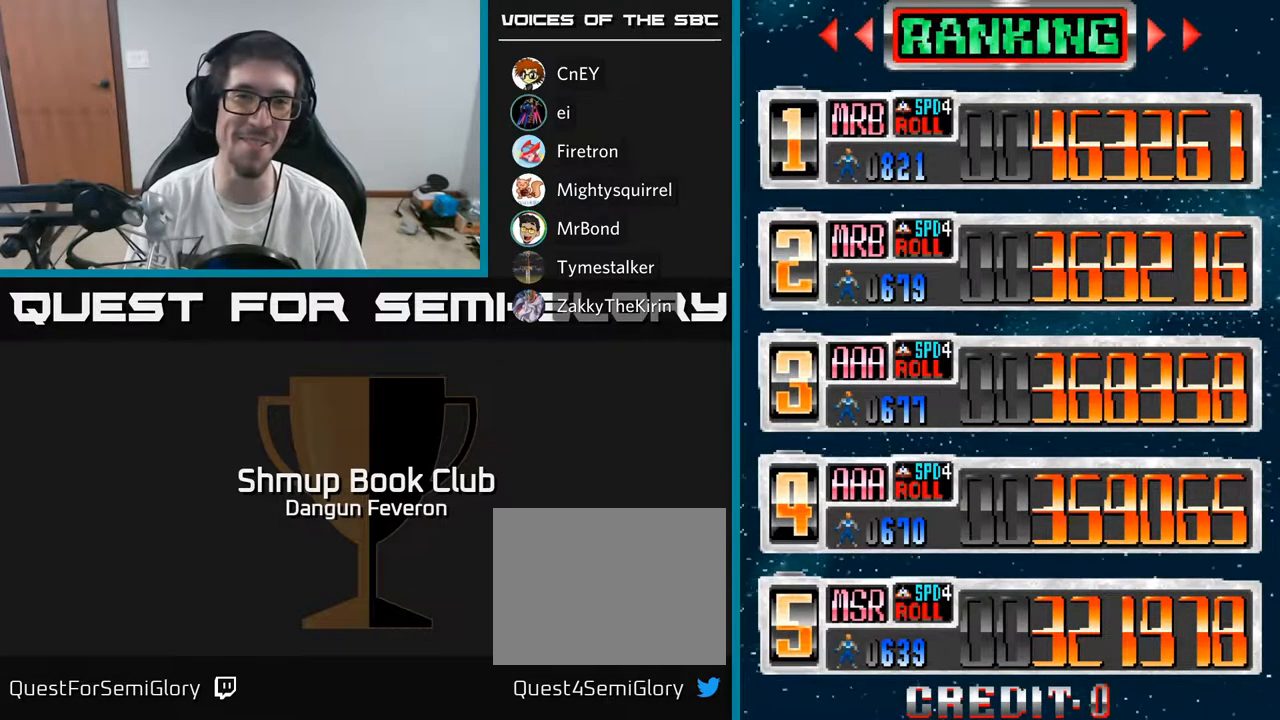
{"buttons": [], "left_stick": "center", "right_stick": "center", "events": [[217, "A", "down"], [433, "A", "up"]]}
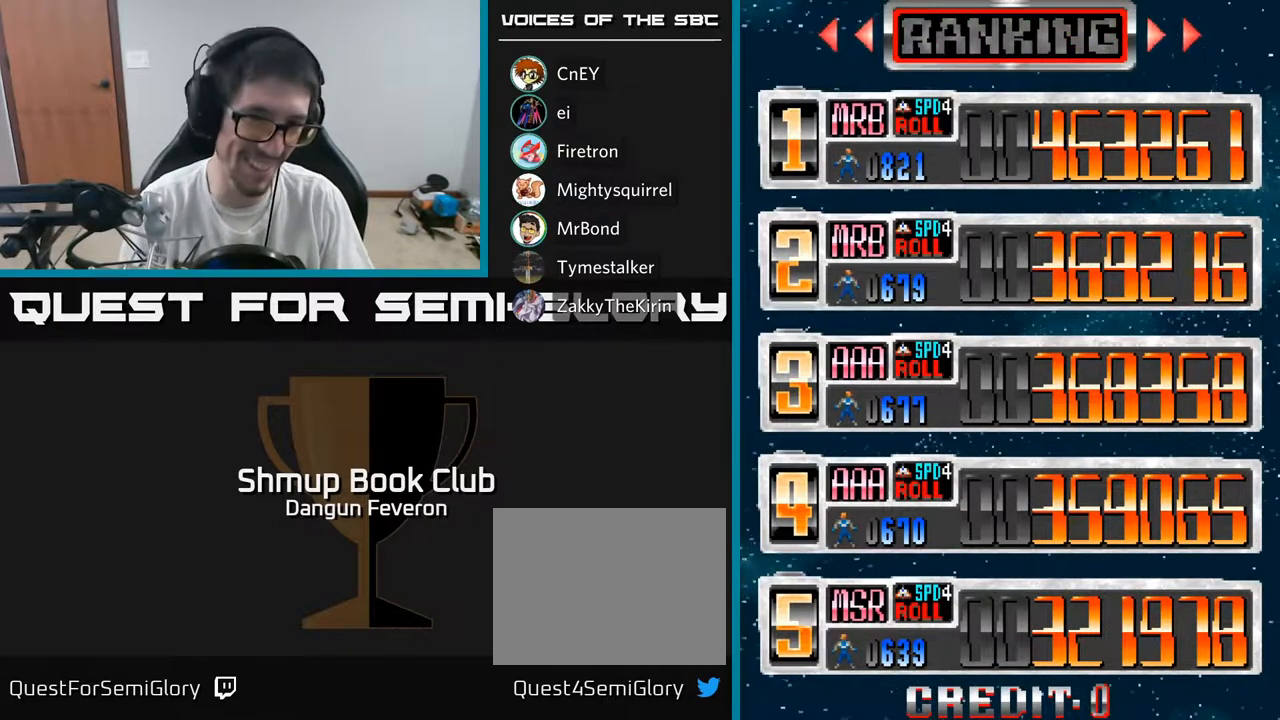
{"buttons": [], "left_stick": "center", "right_stick": "center", "events": [[100, "A", "down"], [317, "A", "up"]]}
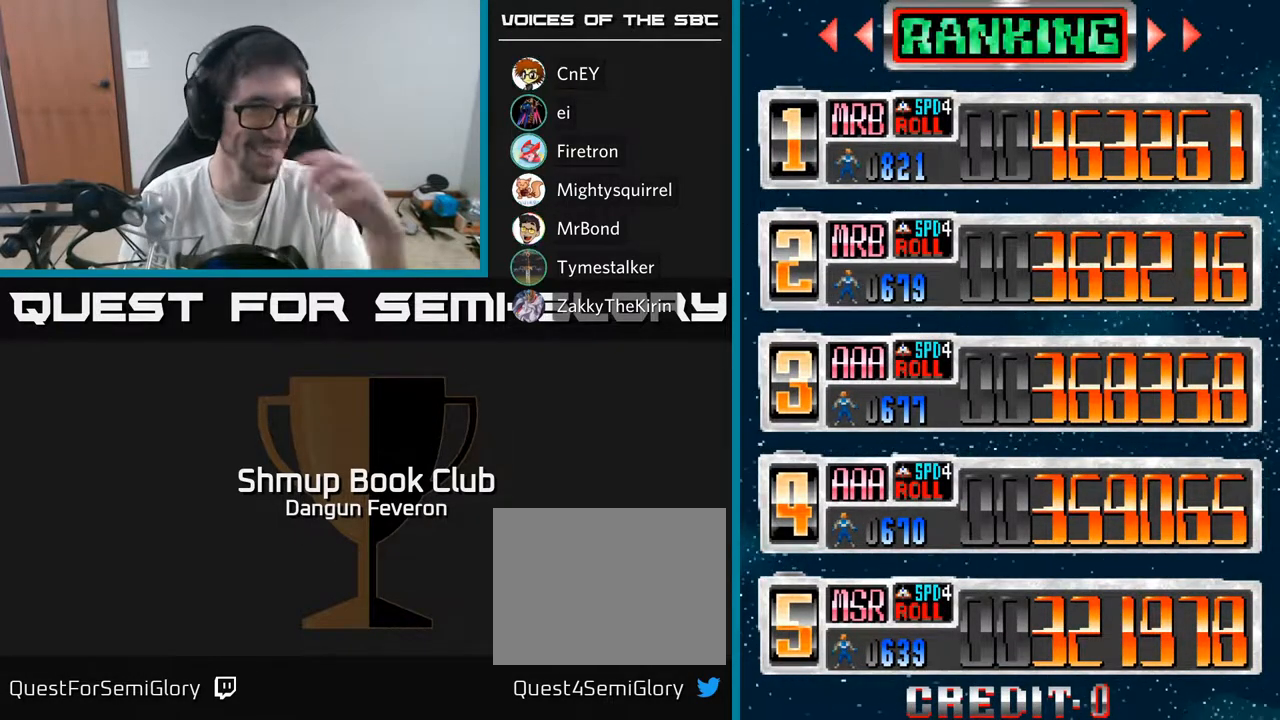
{"buttons": [], "left_stick": "center", "right_stick": "center", "events": []}
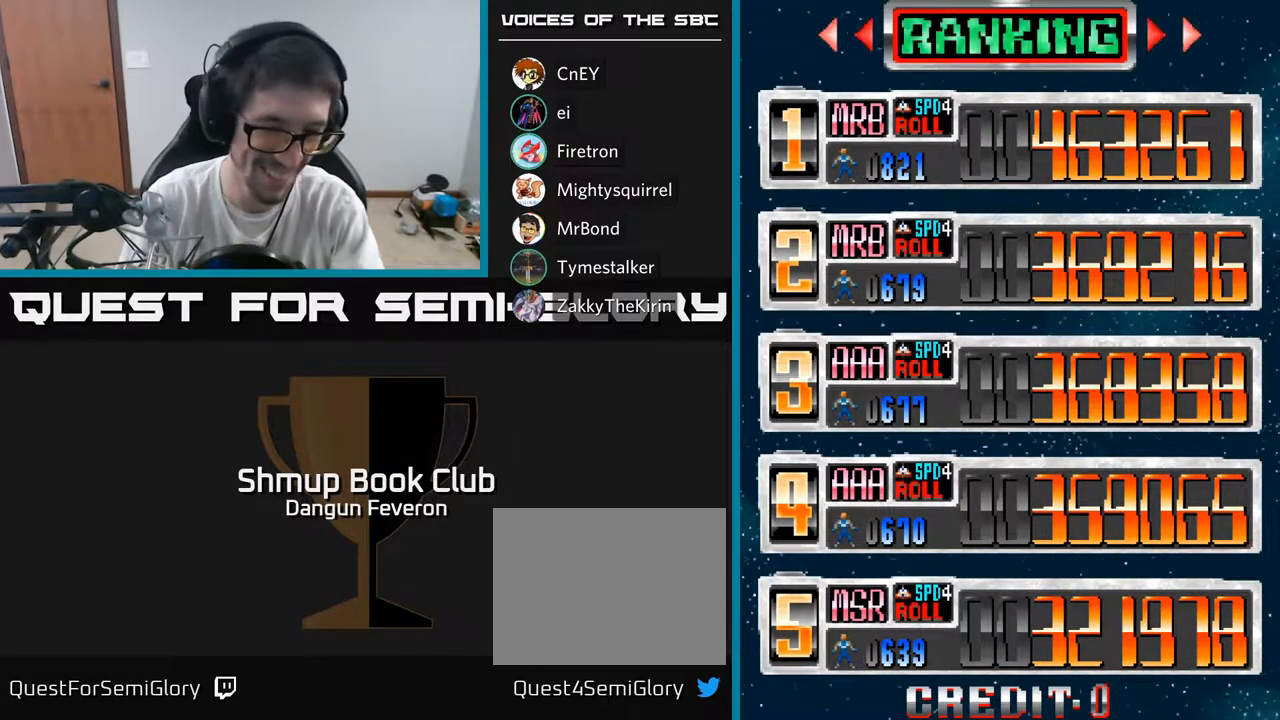
{"buttons": ["SELECT"], "left_stick": "center", "right_stick": "center", "events": [[483, "SELECT", "down"]]}
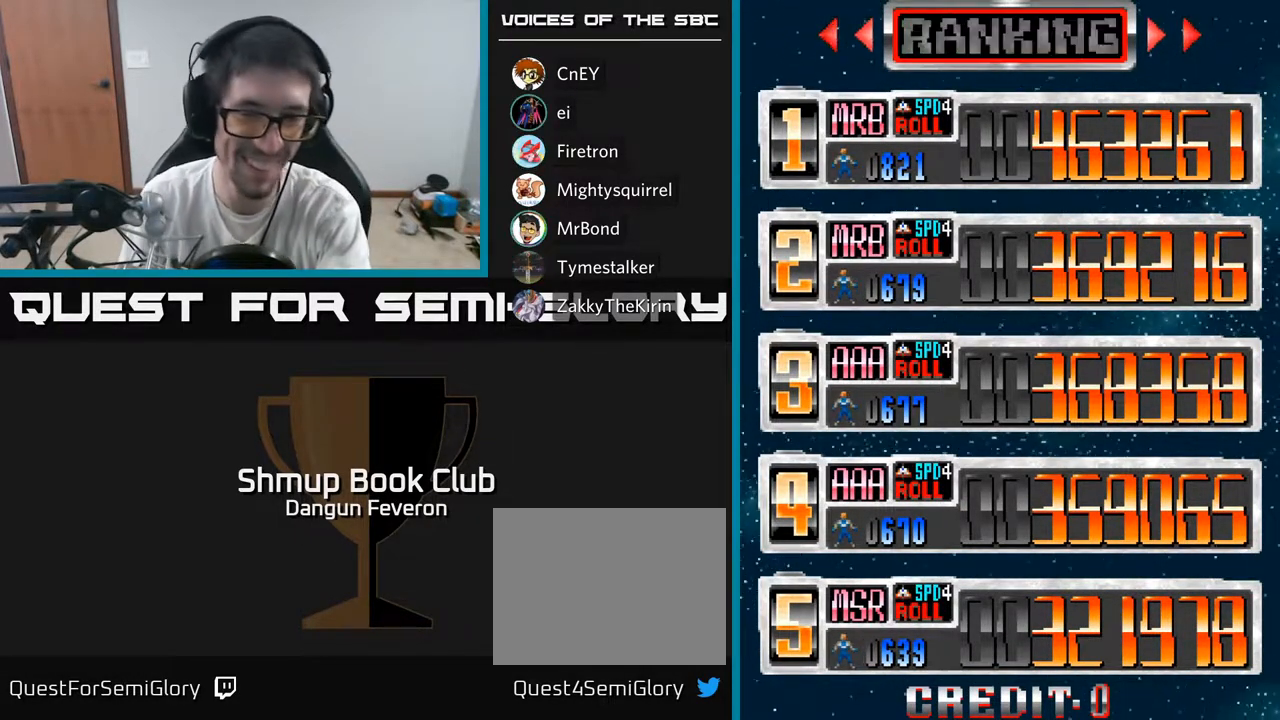
{"buttons": [], "left_stick": "center", "right_stick": "center", "events": [[117, "SELECT", "up"]]}
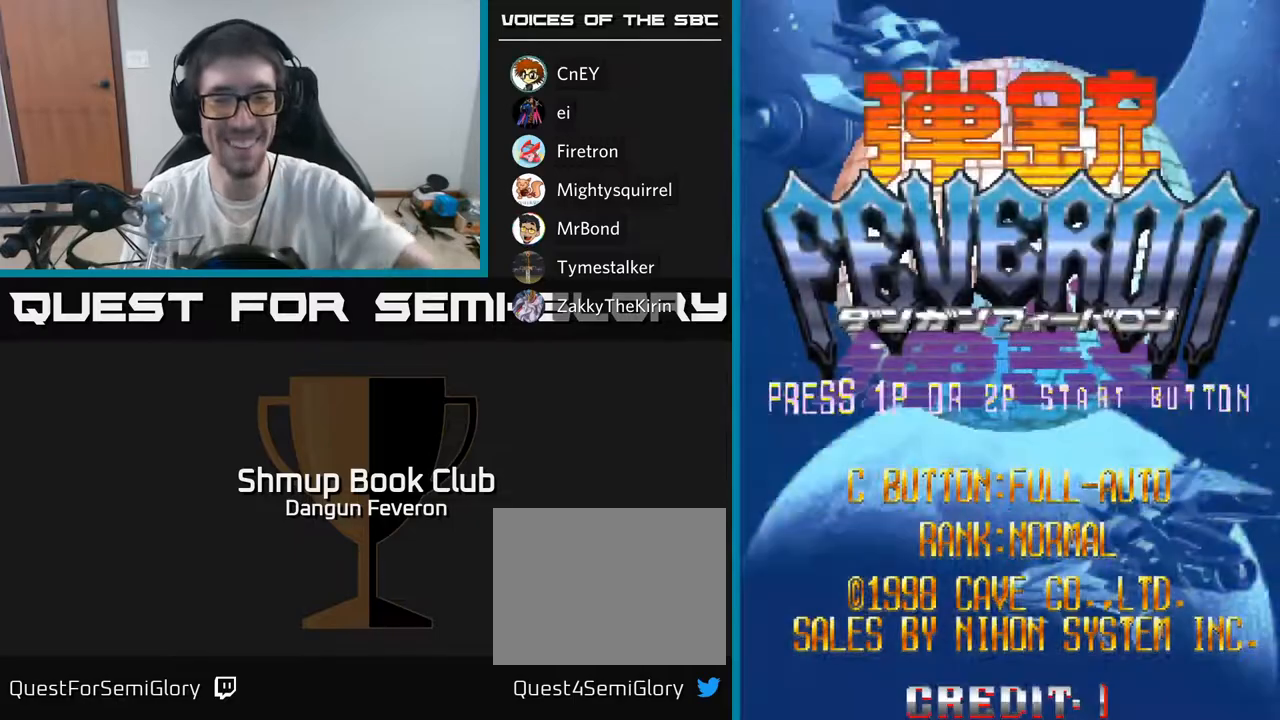
{"buttons": [], "left_stick": "center", "right_stick": "center", "events": [[83, "START", "down"], [250, "START", "up"]]}
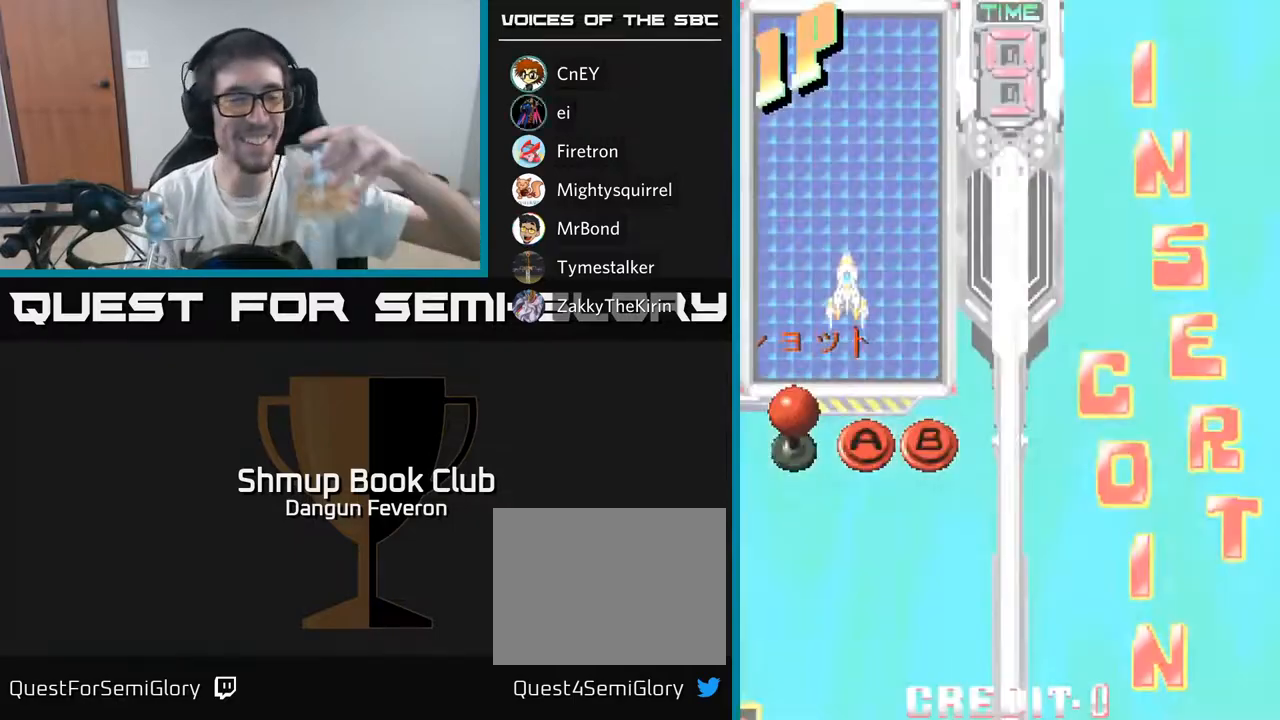
{"buttons": [], "left_stick": "center", "right_stick": "center", "events": []}
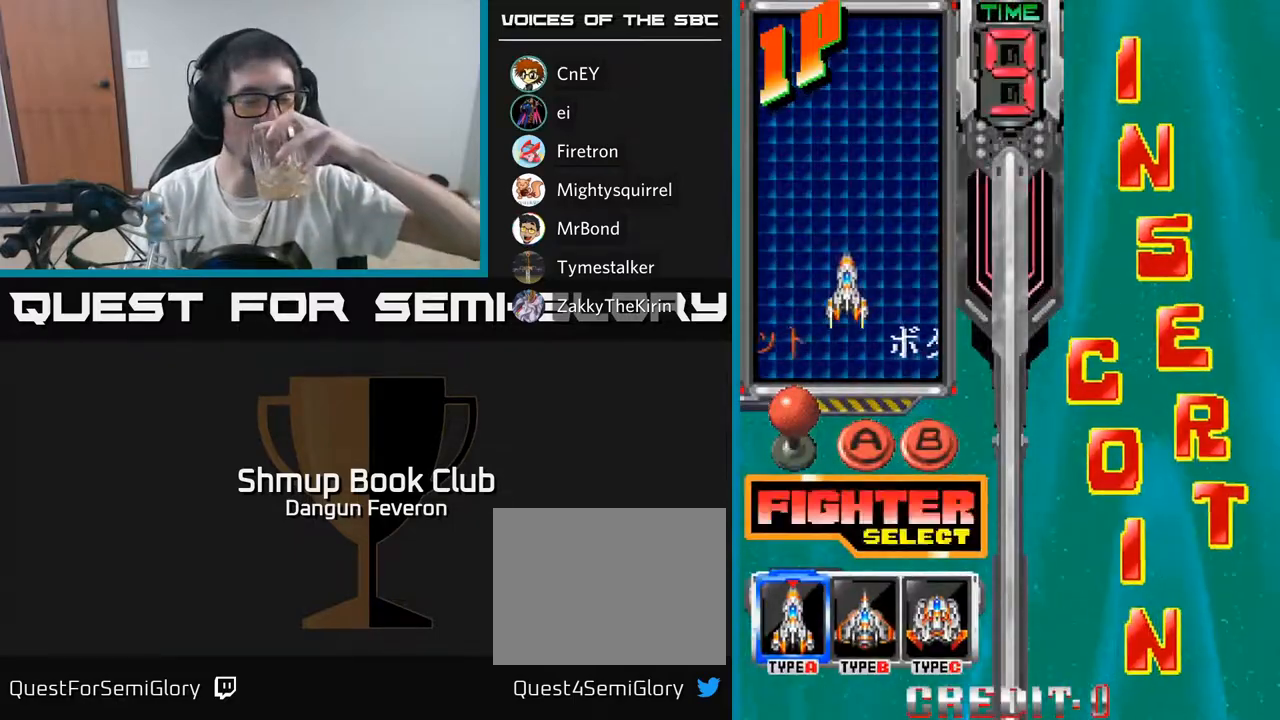
{"buttons": [], "left_stick": "center", "right_stick": "center", "events": []}
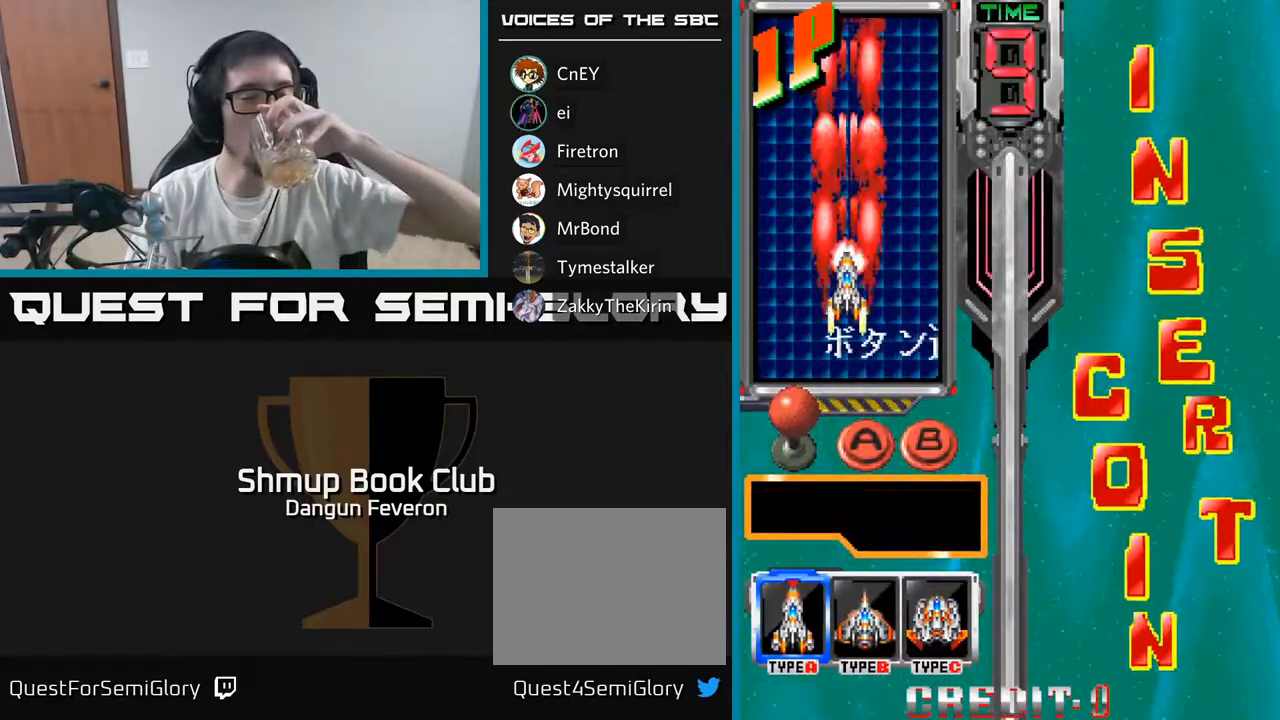
{"buttons": [], "left_stick": "center", "right_stick": "center", "events": []}
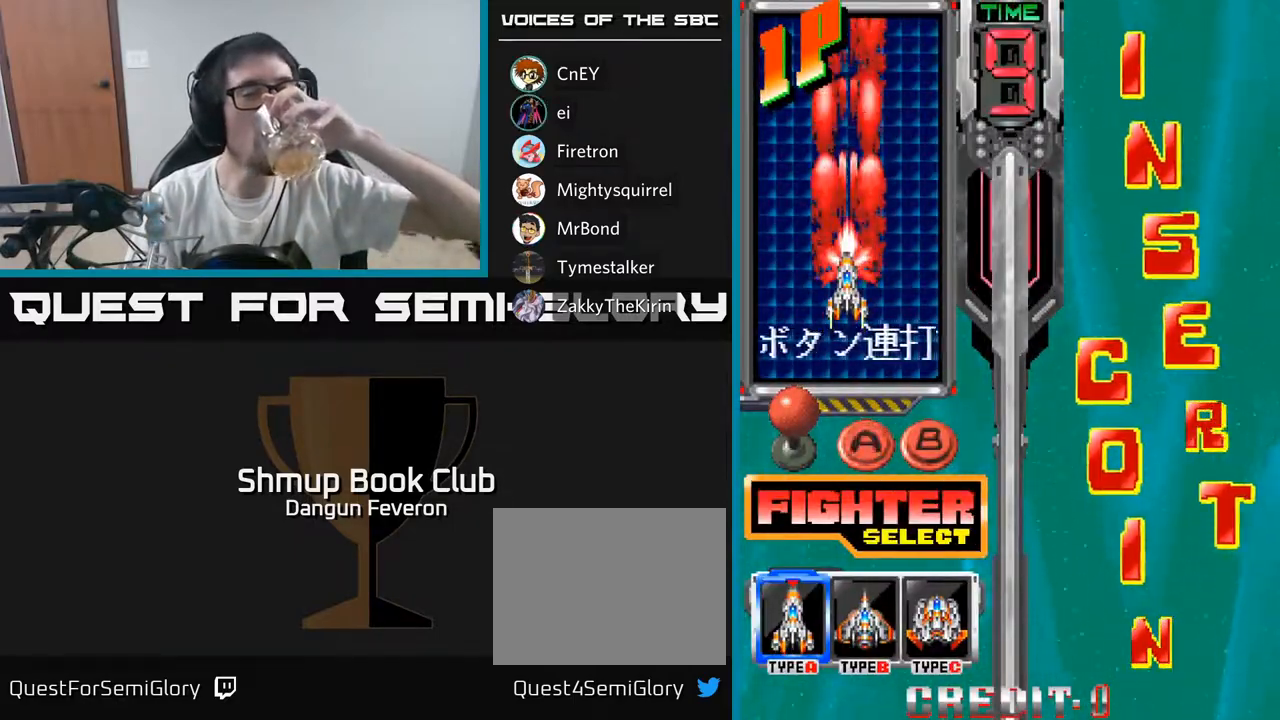
{"buttons": [], "left_stick": "center", "right_stick": "center", "events": []}
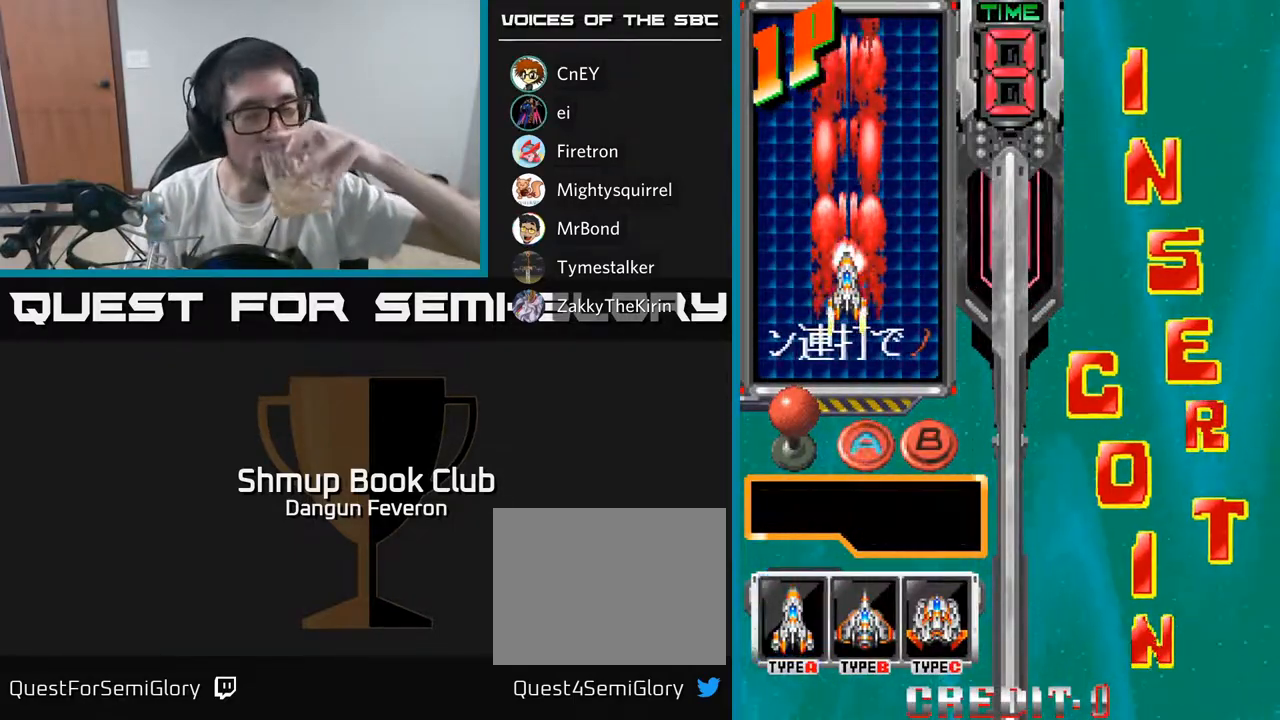
{"buttons": [], "left_stick": "center", "right_stick": "center", "events": [[133, "DPAD_RIGHT", "down"], [283, "DPAD_RIGHT", "up"]]}
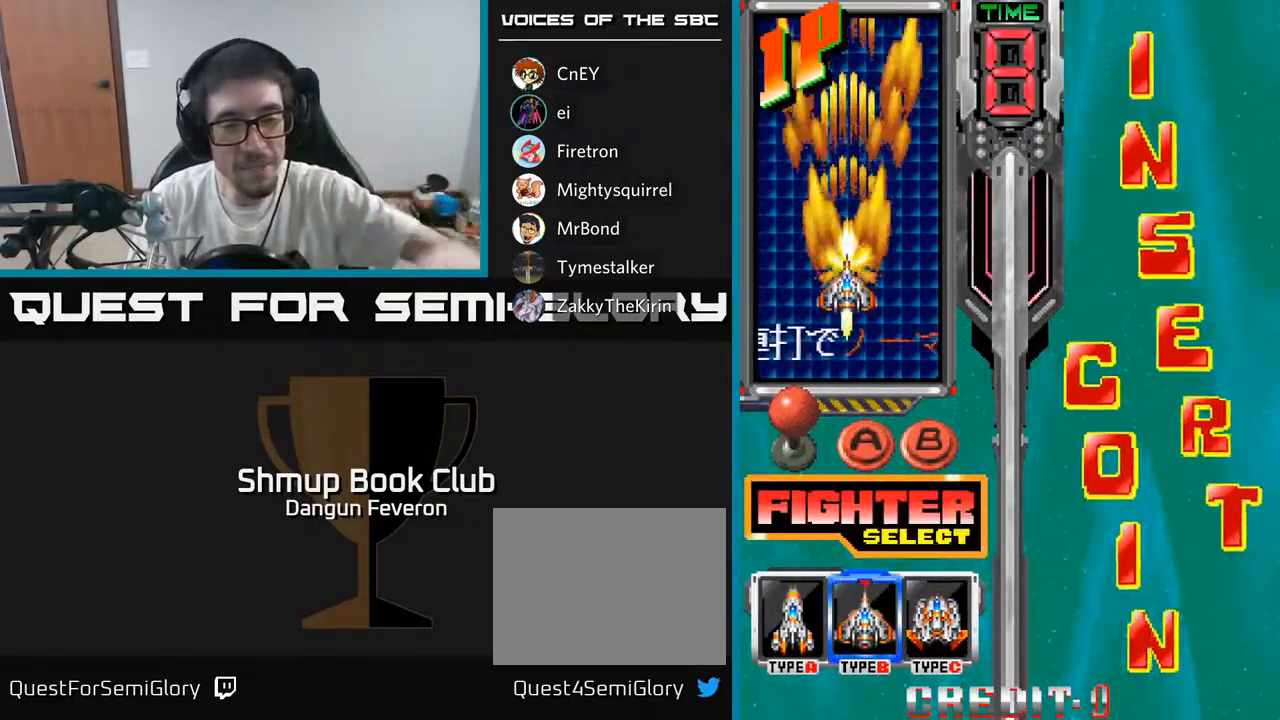
{"buttons": [], "left_stick": "center", "right_stick": "center", "events": [[233, "A", "down"], [383, "A", "up"]]}
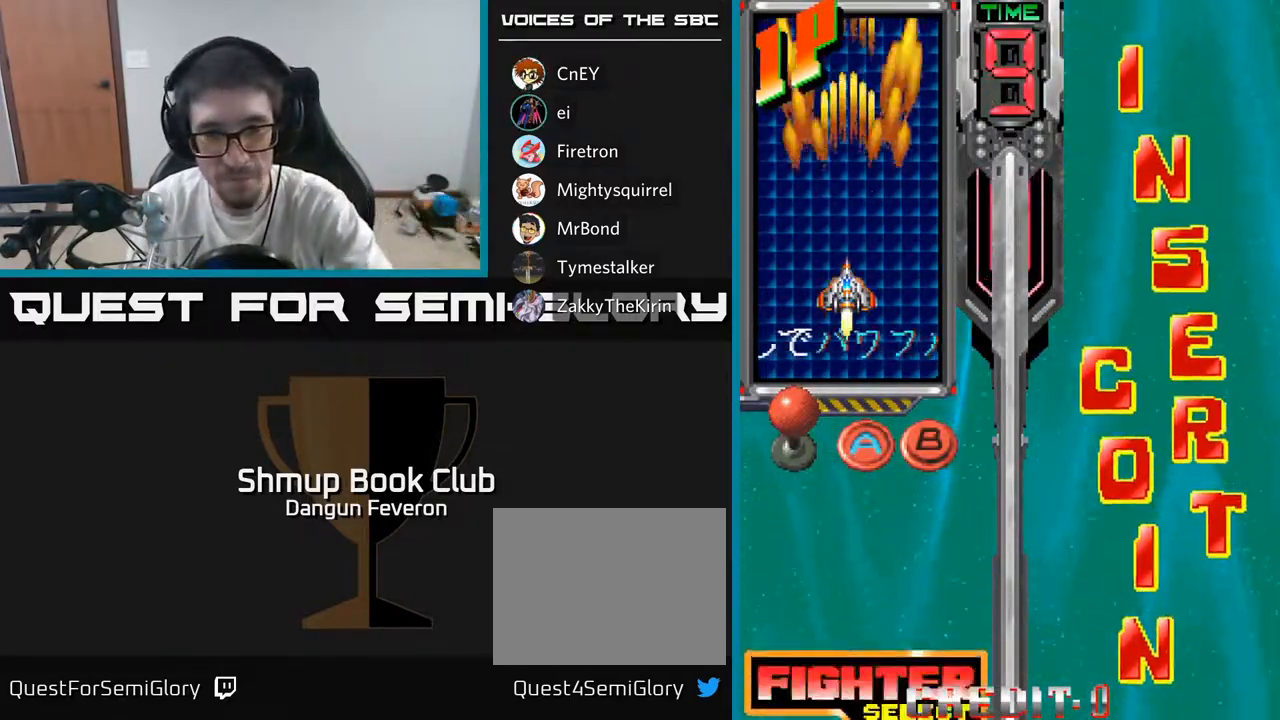
{"buttons": [], "left_stick": "center", "right_stick": "center", "events": []}
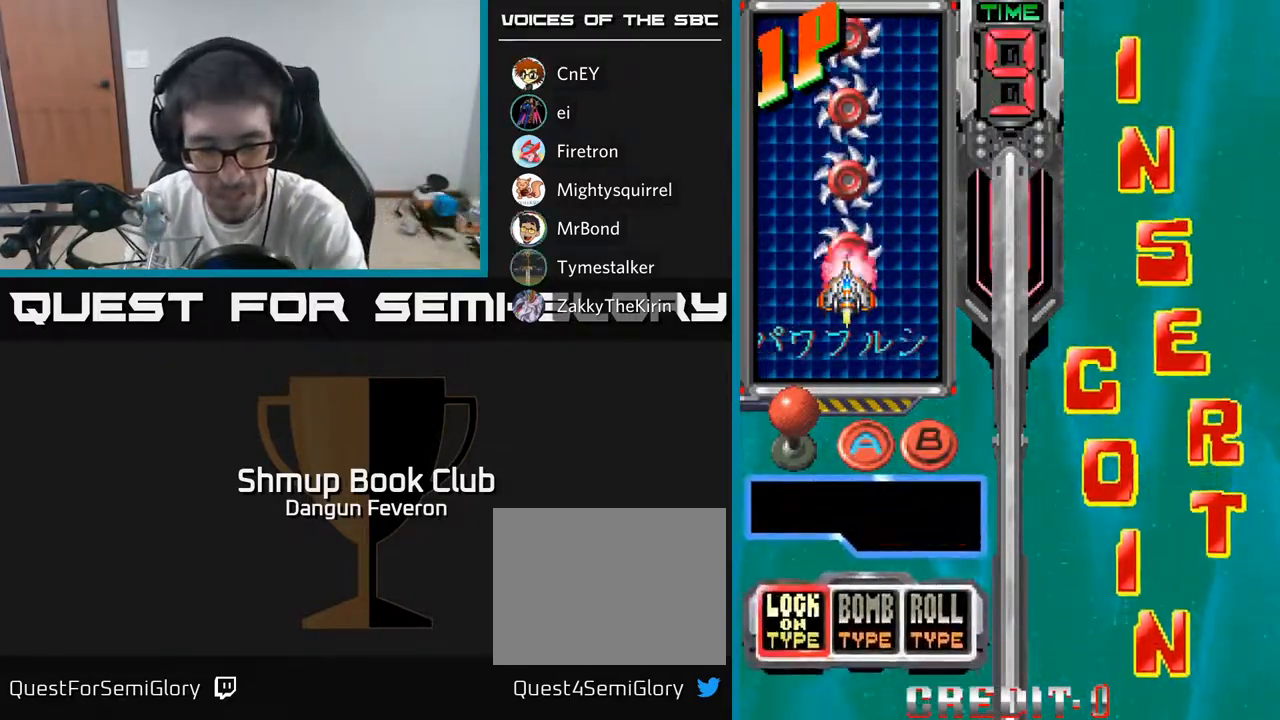
{"buttons": [], "left_stick": "center", "right_stick": "center", "events": []}
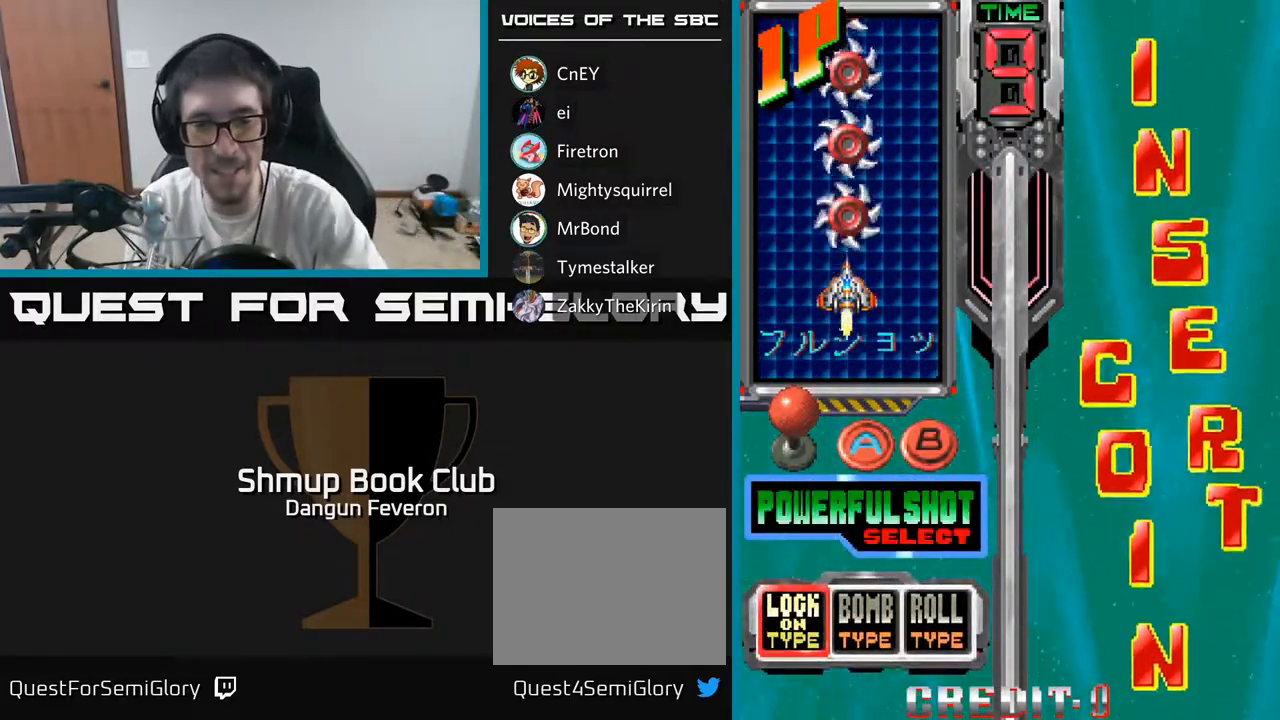
{"buttons": [], "left_stick": "center", "right_stick": "center", "events": []}
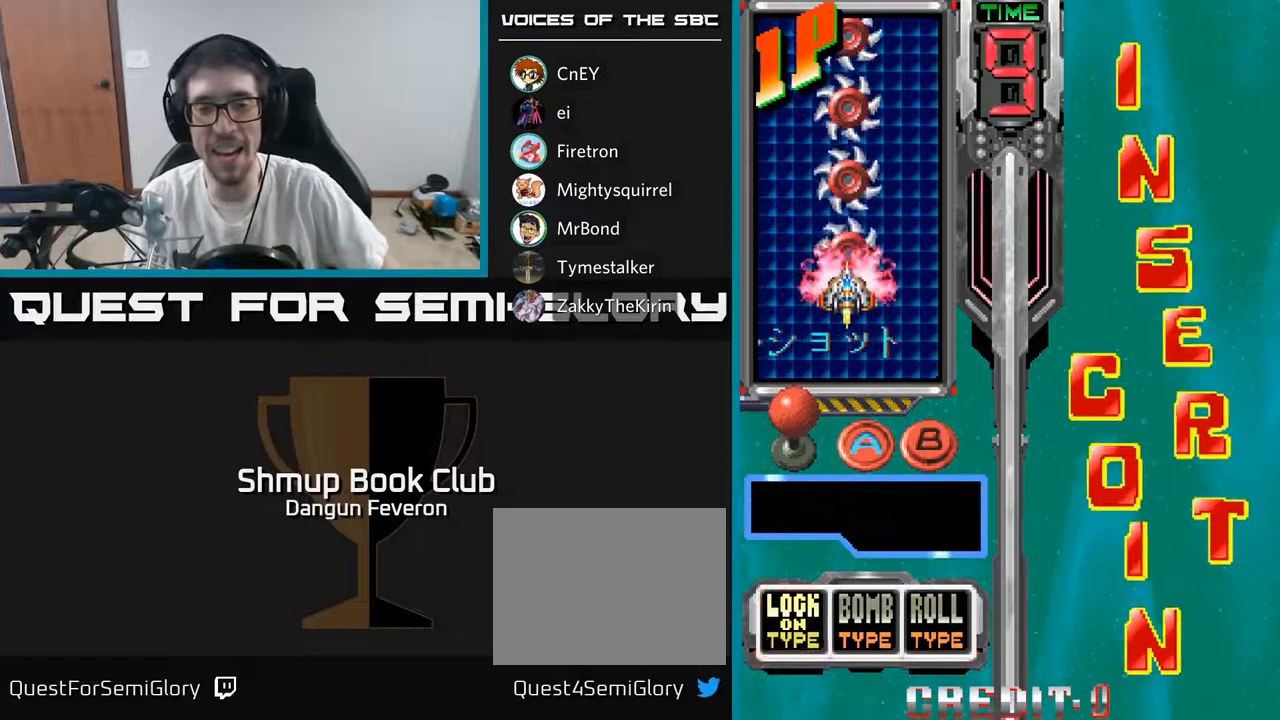
{"buttons": ["DPAD_RIGHT"], "left_stick": "center", "right_stick": "center", "events": [[283, "DPAD_RIGHT", "down"], [367, "DPAD_RIGHT", "up"], [467, "DPAD_RIGHT", "down"]]}
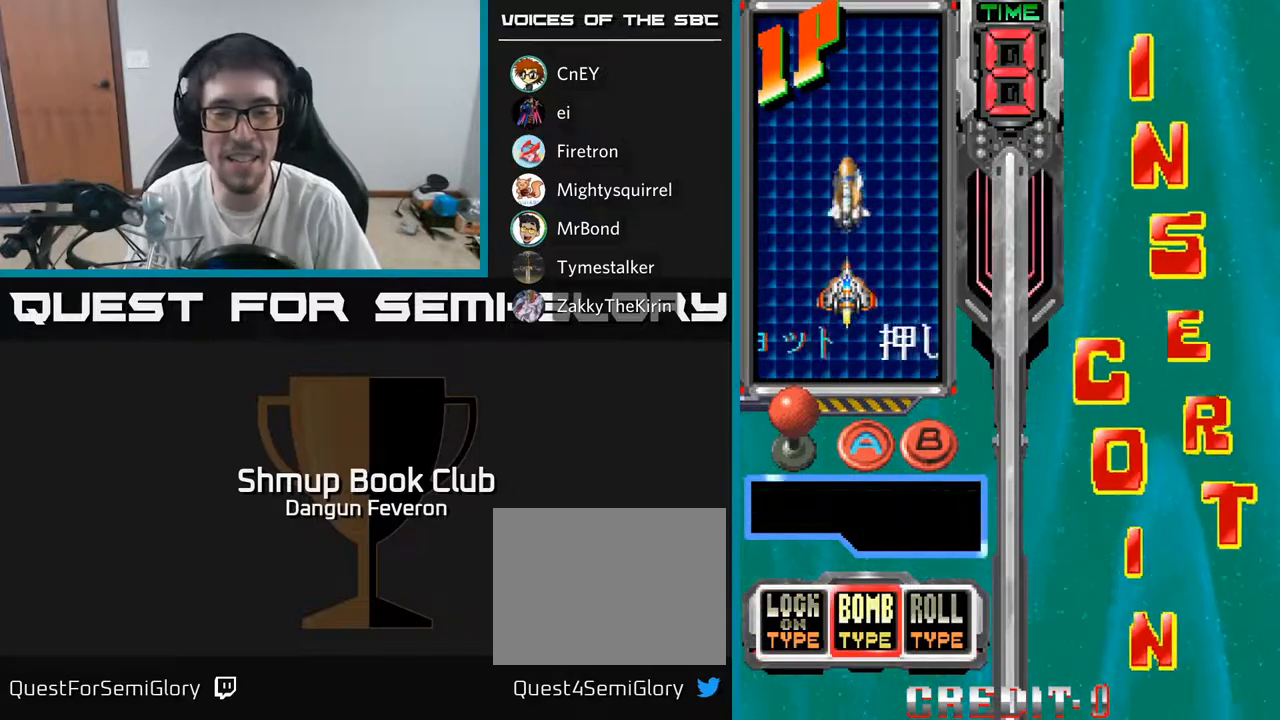
{"buttons": [], "left_stick": "center", "right_stick": "center", "events": [[67, "DPAD_RIGHT", "up"], [217, "A", "down"], [433, "A", "up"]]}
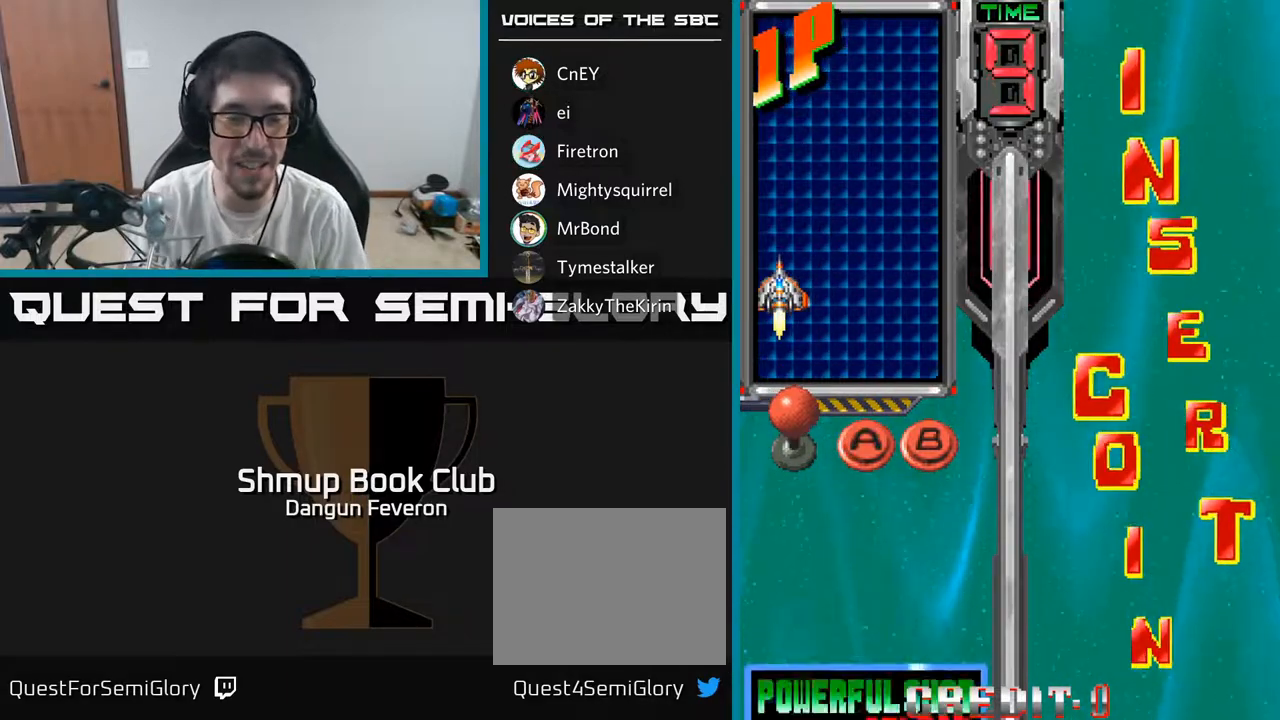
{"buttons": [], "left_stick": "center", "right_stick": "center", "events": []}
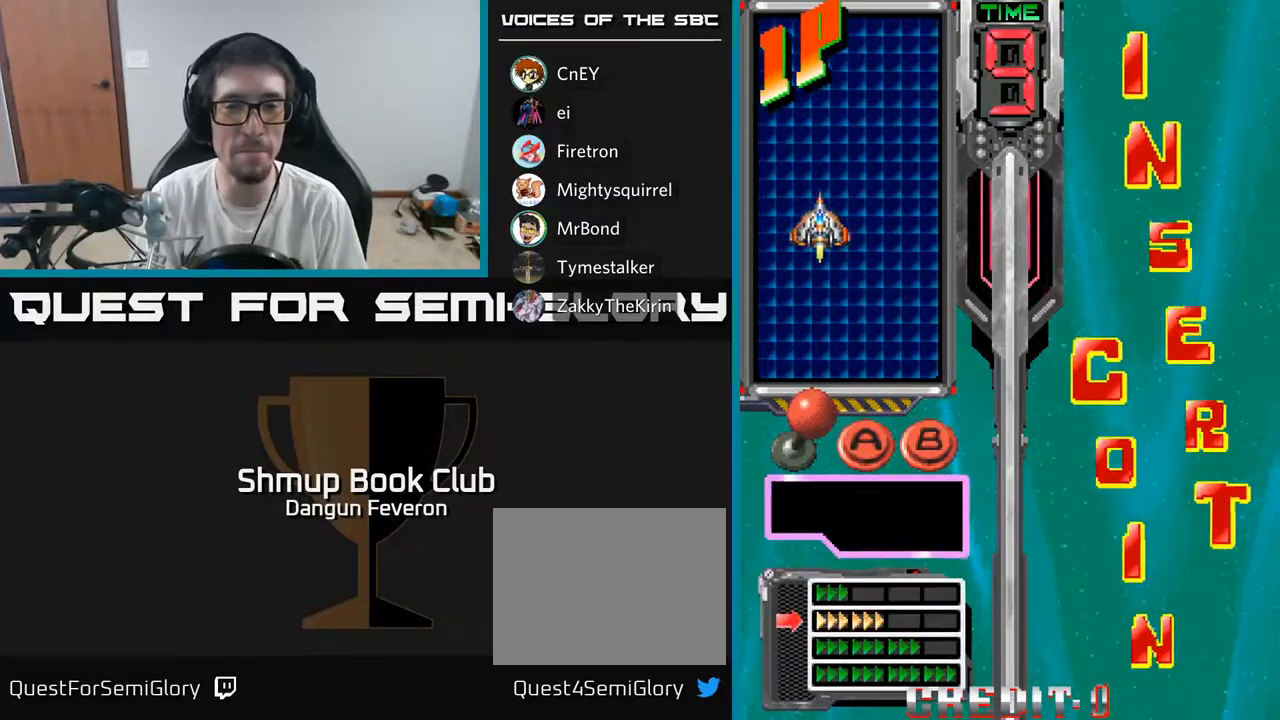
{"buttons": [], "left_stick": "center", "right_stick": "center", "events": []}
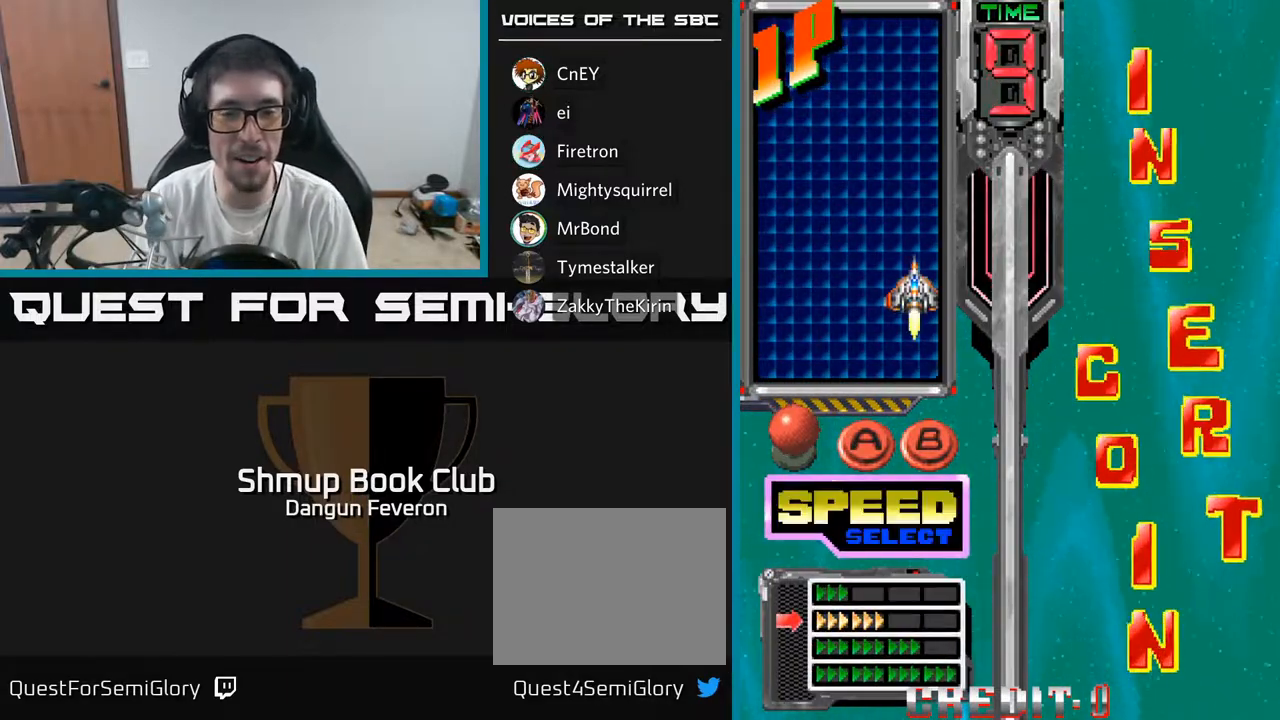
{"buttons": [], "left_stick": "center", "right_stick": "center", "events": [[333, "DPAD_DOWN", "down"], [433, "DPAD_DOWN", "up"]]}
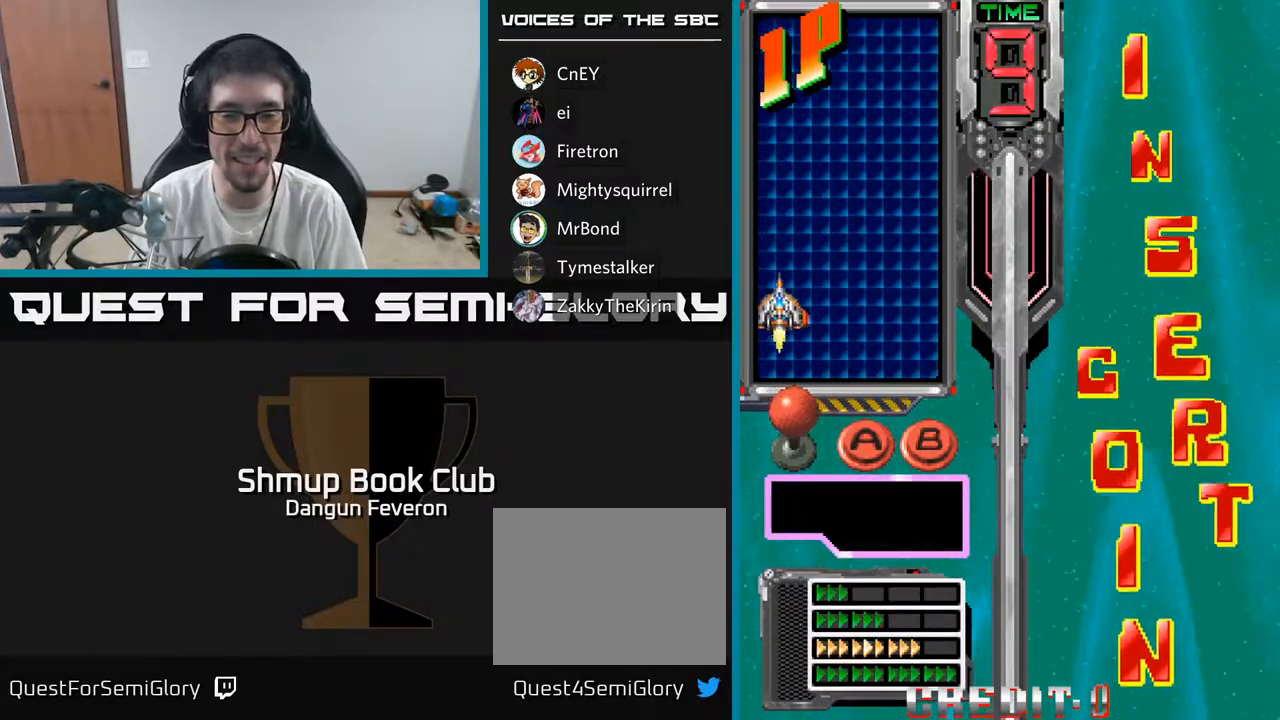
{"buttons": [], "left_stick": "center", "right_stick": "center", "events": [[17, "DPAD_DOWN", "down"], [133, "DPAD_DOWN", "up"], [167, "A", "down"], [333, "A", "up"]]}
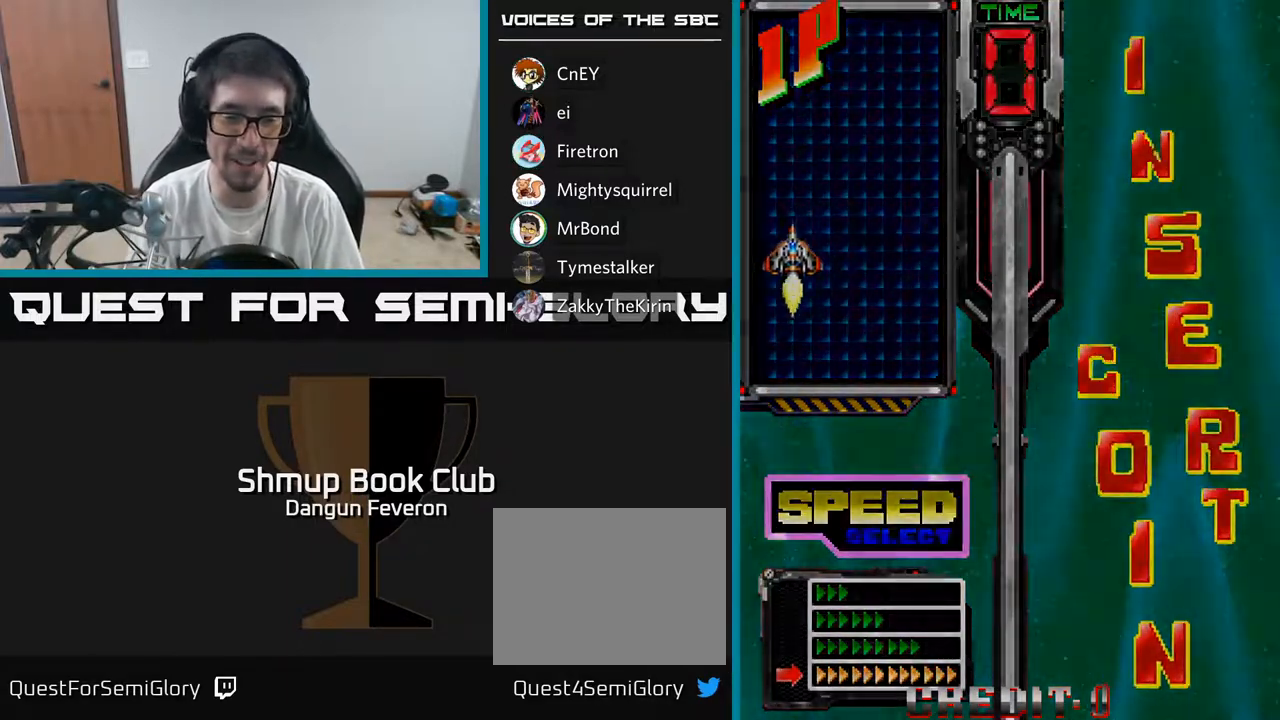
{"buttons": [], "left_stick": "center", "right_stick": "center", "events": []}
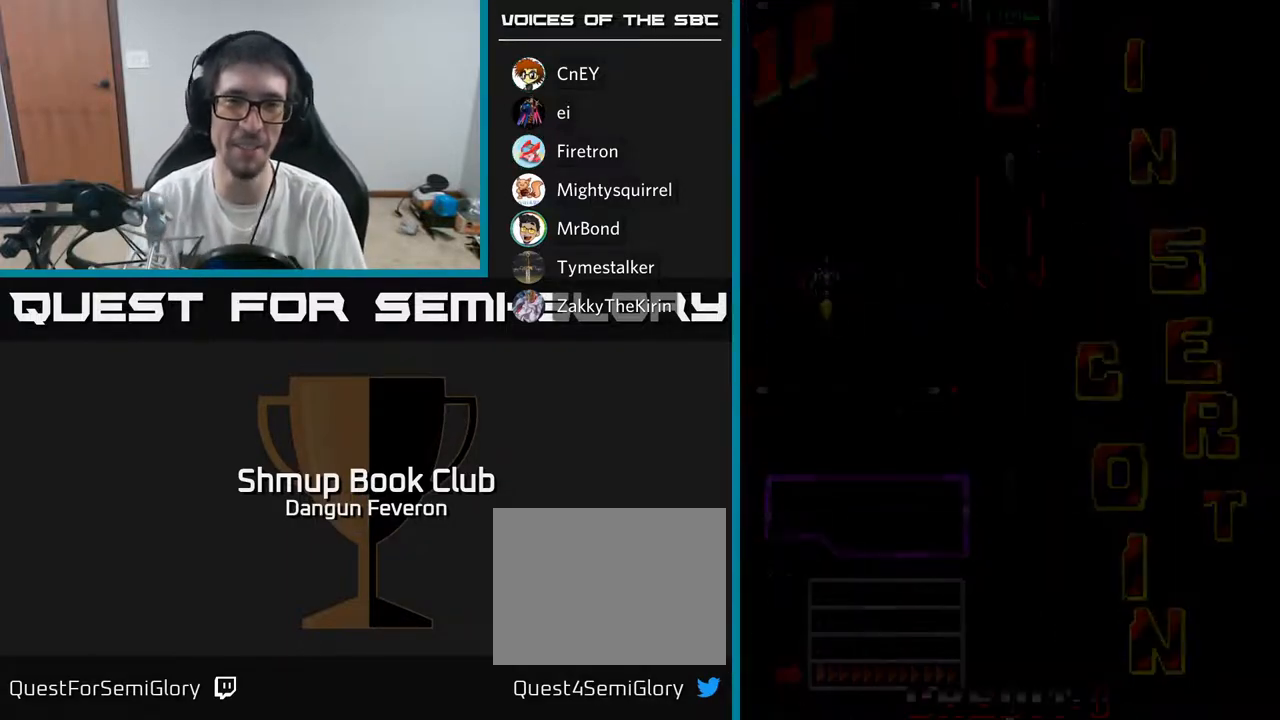
{"buttons": [], "left_stick": "center", "right_stick": "center", "events": []}
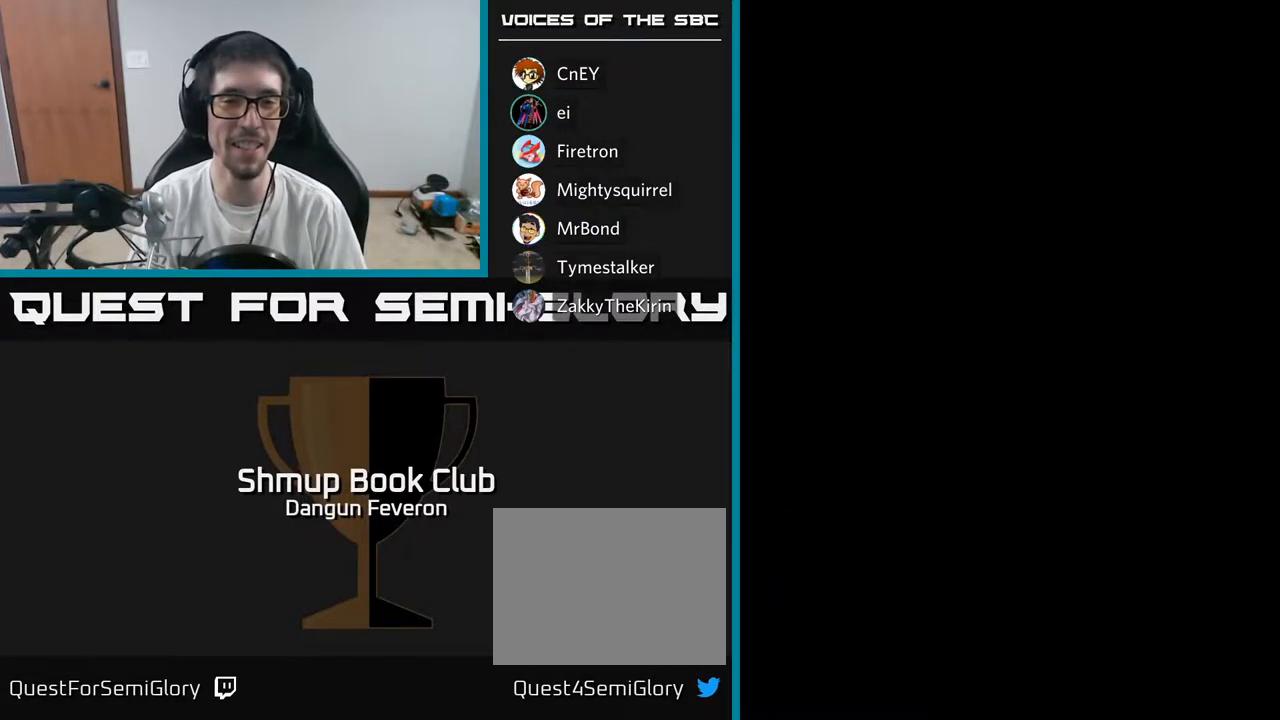
{"buttons": [], "left_stick": "center", "right_stick": "center", "events": []}
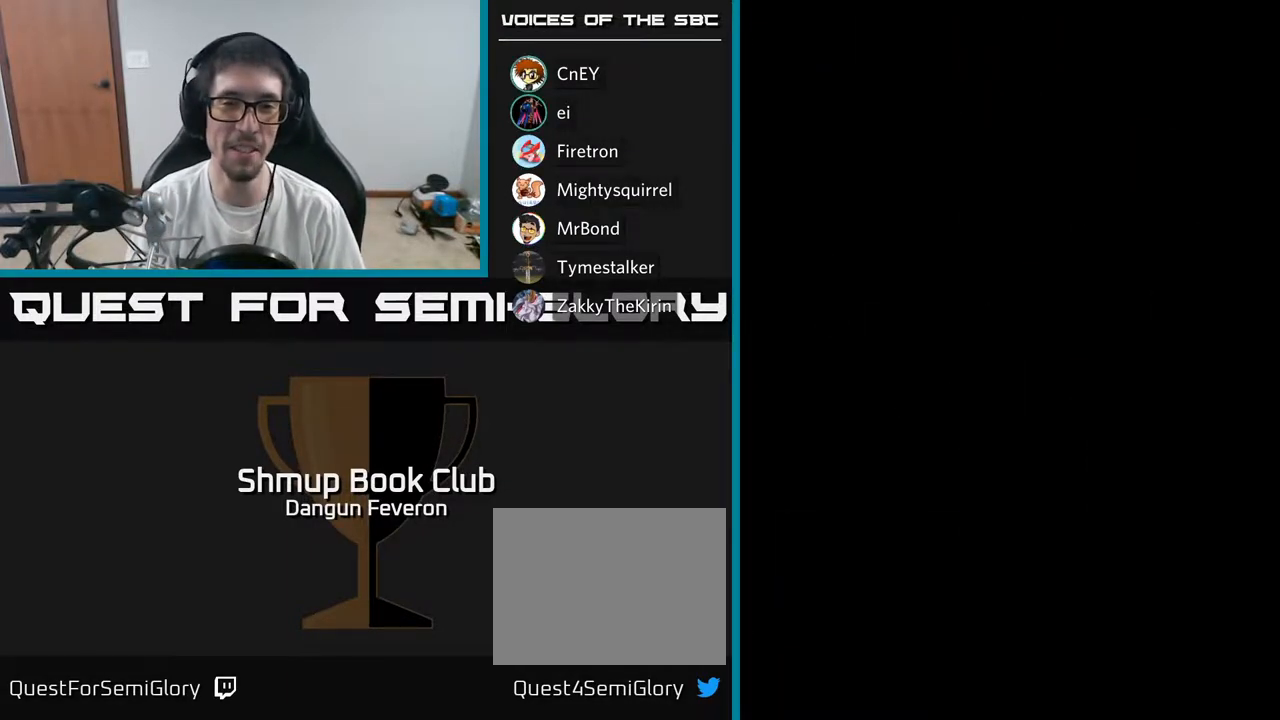
{"buttons": [], "left_stick": "center", "right_stick": "center", "events": []}